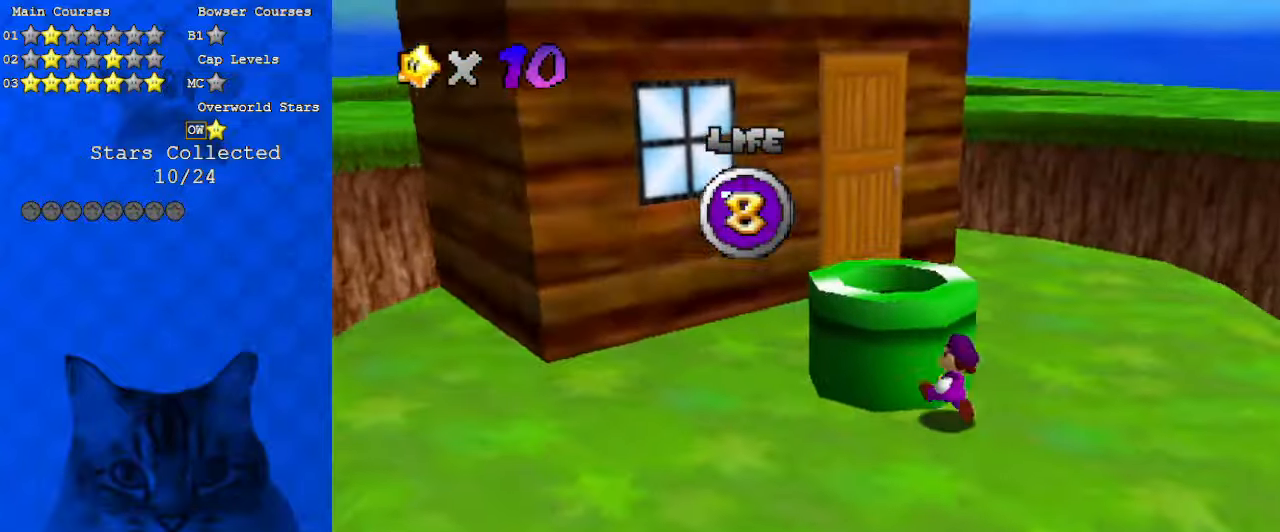
Gameplay with keyboard; each line is a JSON object with the keys held at the frame after it. "events" lists presses ("down") and releases ("up") of "a", "c", "ctrl", "d", "down", "left", "return", "right", "s", "shift", "up", "w", "x" and "y" between this image and that frame as [ms after this image, input, new state], when the widget could be followed in between. No other keys are recorded. Mouse input is not recorded.
{"keys": ["d", "right", "up"], "events": [[400, "d", "down"]]}
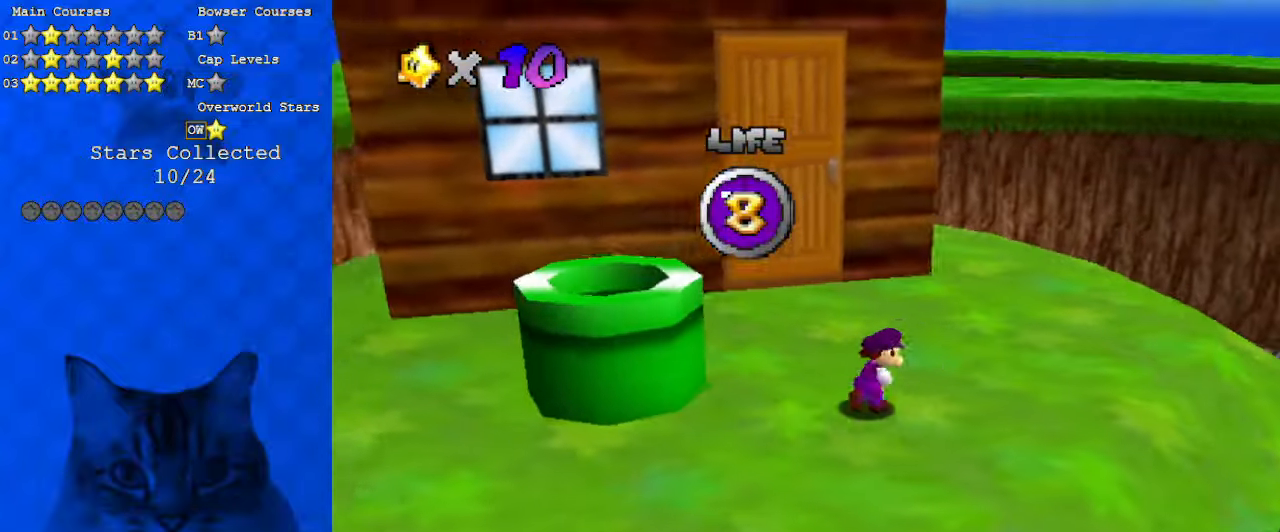
{"keys": ["d", "right"], "events": [[33, "up", "up"], [67, "d", "up"], [67, "up", "down"], [367, "d", "down"], [500, "up", "up"]]}
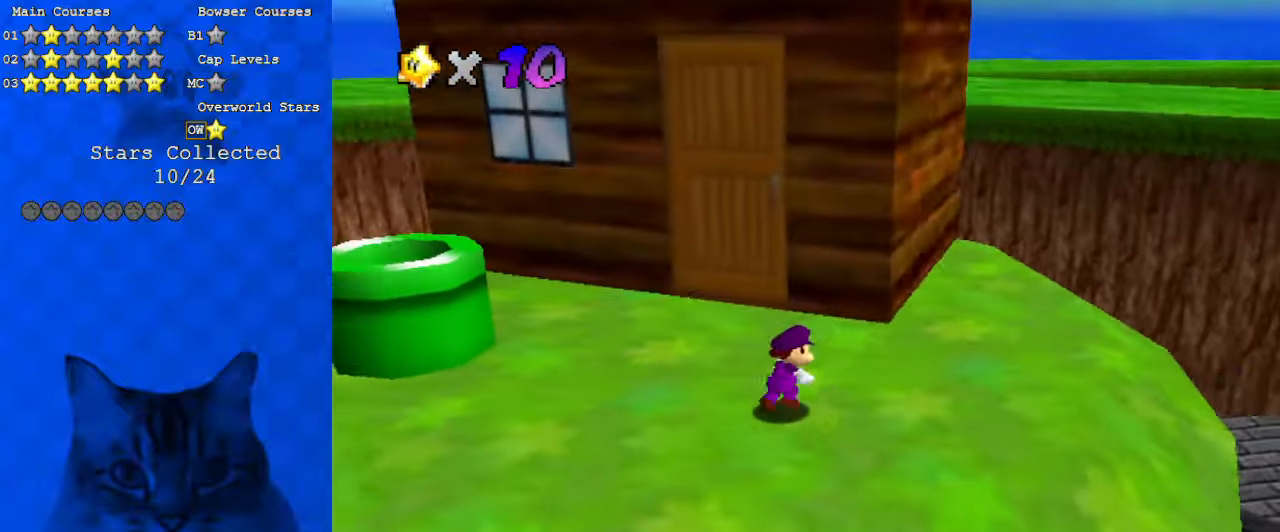
{"keys": ["up"], "events": [[33, "d", "up"], [133, "a", "down"], [167, "up", "down"], [300, "right", "up"], [367, "a", "up"]]}
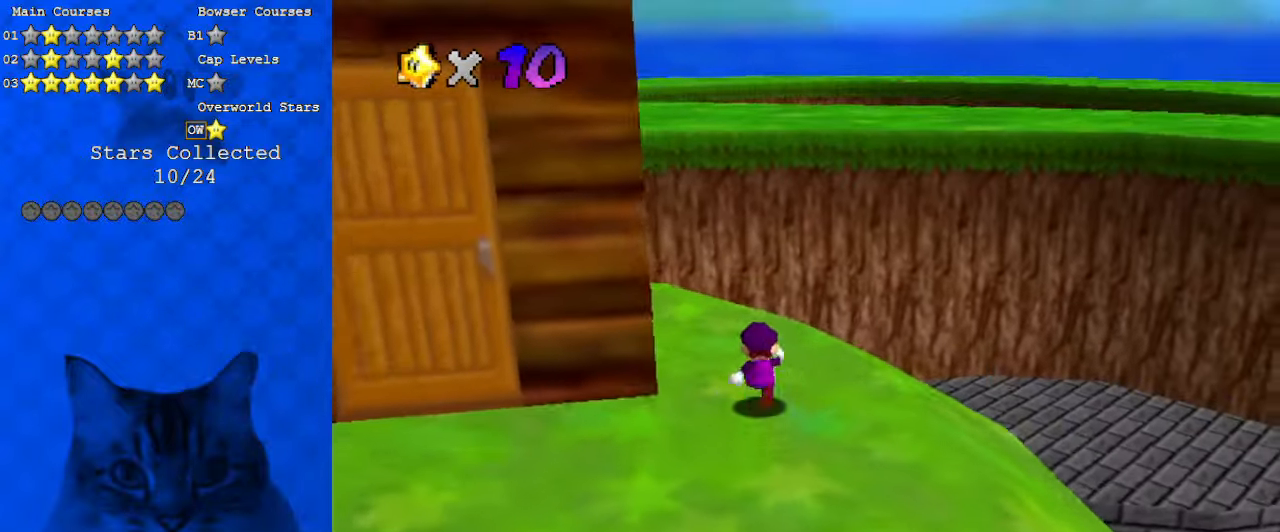
{"keys": ["right", "up"], "events": [[133, "d", "down"], [233, "up", "up"], [267, "right", "down"], [267, "up", "down"], [333, "d", "up"]]}
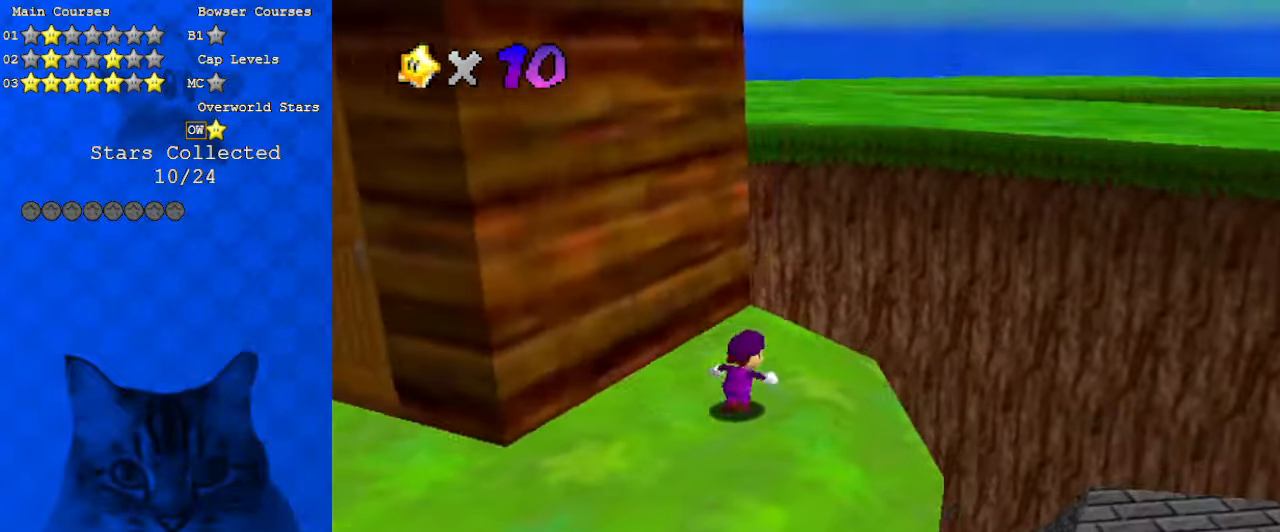
{"keys": ["right"], "events": [[67, "shift", "down"], [100, "up", "up"], [233, "a", "down"], [333, "a", "up"], [333, "shift", "up"]]}
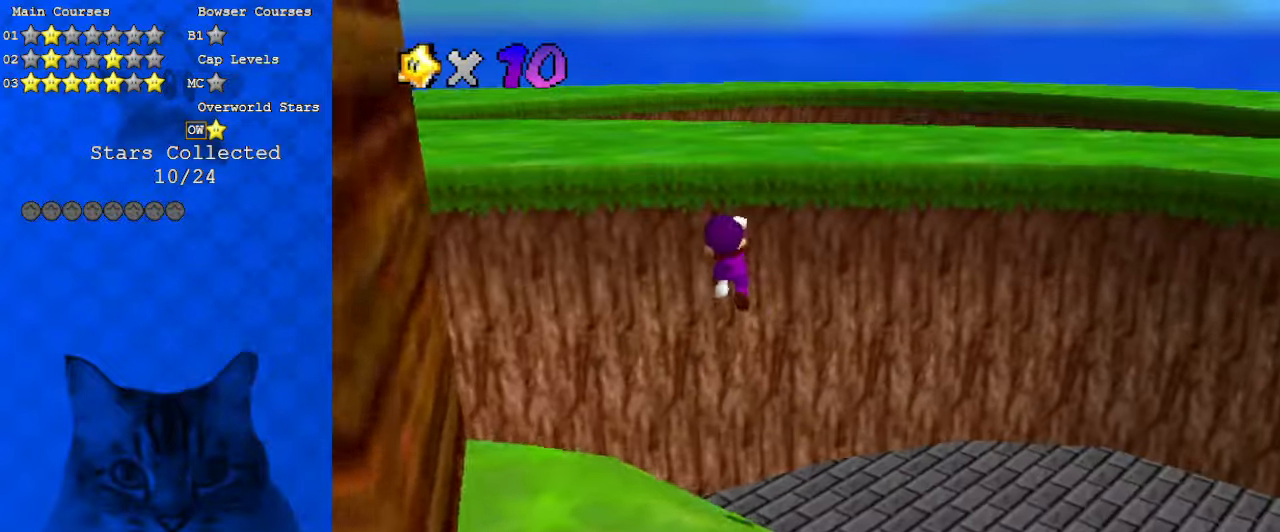
{"keys": ["d", "right"], "events": [[433, "d", "down"]]}
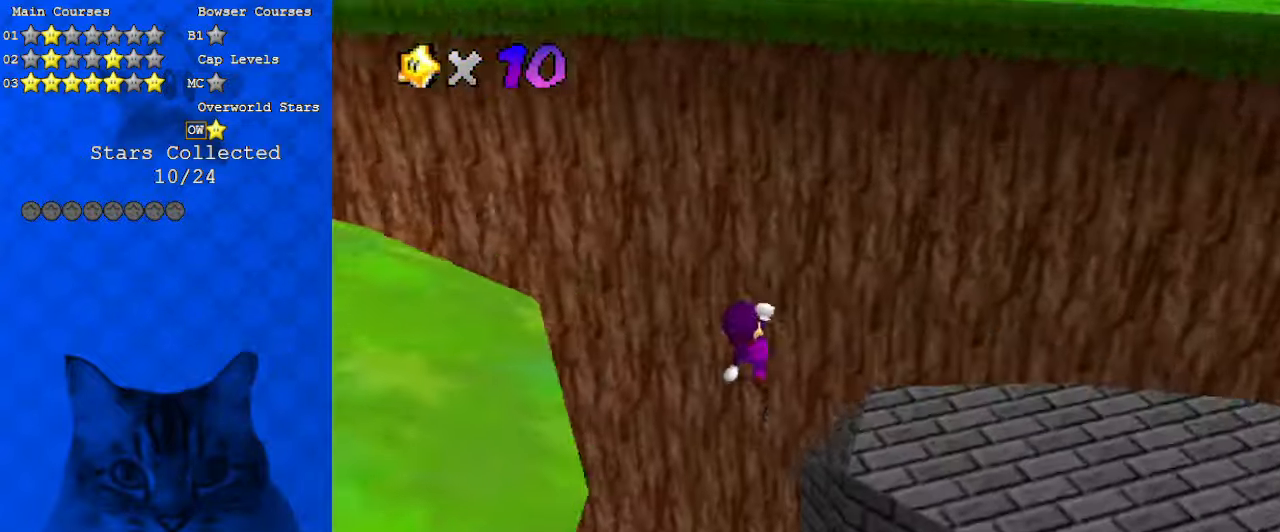
{"keys": ["down"], "events": [[67, "d", "up"], [100, "down", "down"], [167, "right", "up"]]}
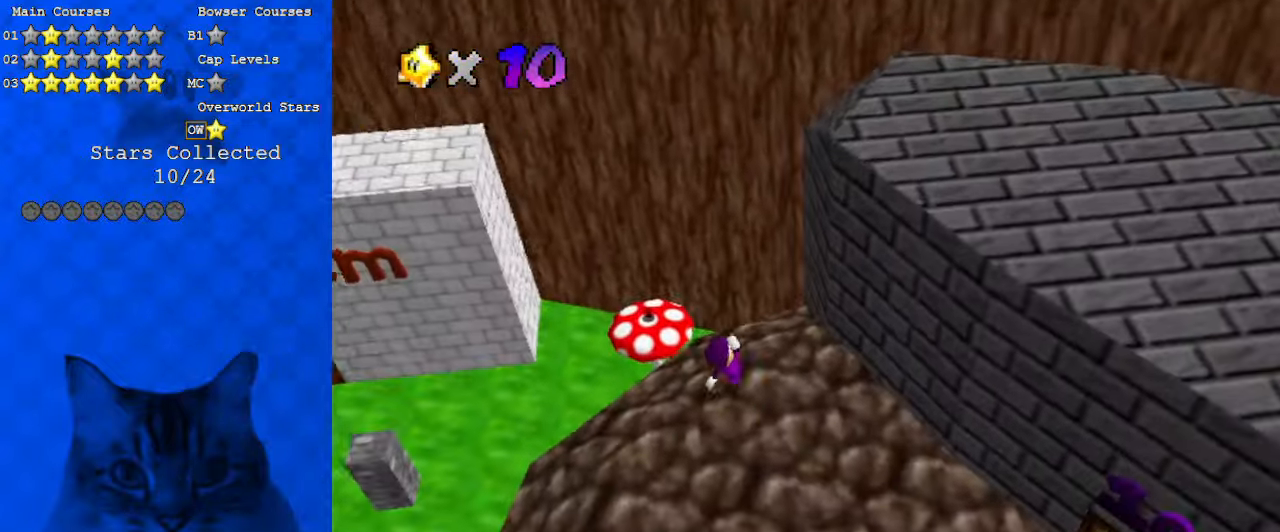
{"keys": ["a", "right"], "events": [[133, "right", "down"], [167, "ctrl", "down"], [267, "a", "down"], [267, "down", "up"], [300, "ctrl", "up"], [367, "a", "up"], [433, "a", "down"]]}
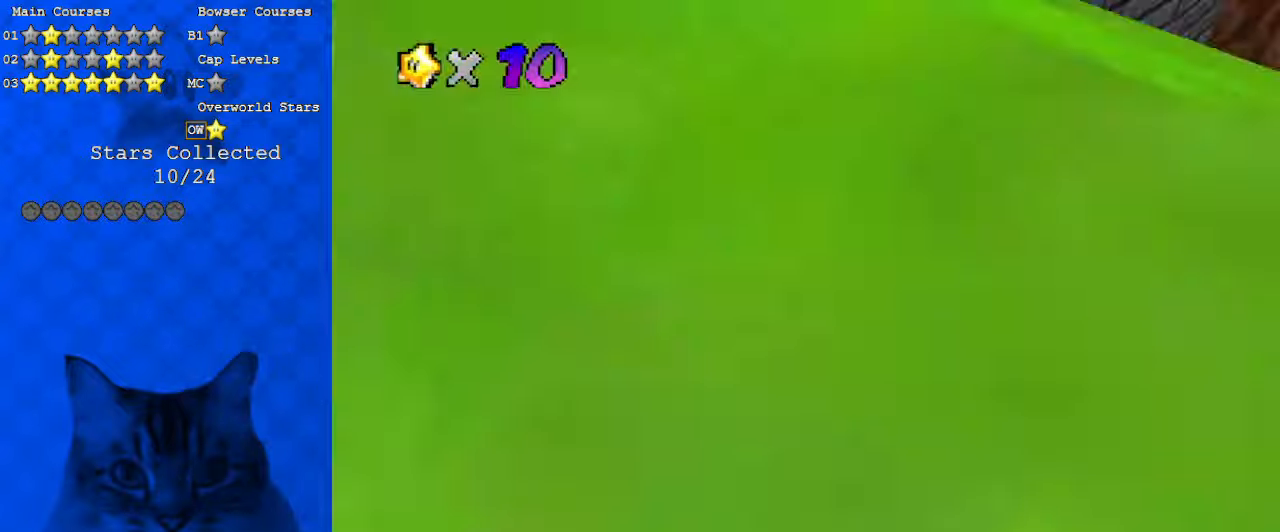
{"keys": ["up"], "events": [[33, "a", "up"], [33, "up", "down"], [133, "c", "down"], [133, "right", "up"], [233, "c", "up"], [300, "c", "down"], [300, "left", "down"], [467, "c", "up"], [467, "left", "up"]]}
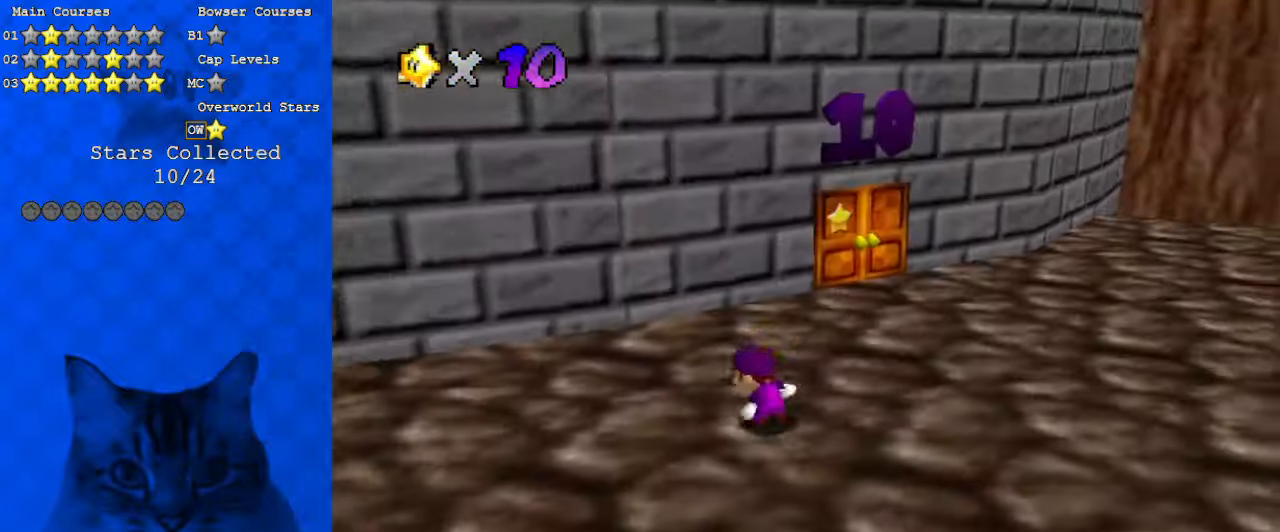
{"keys": ["up"], "events": [[133, "right", "down"], [267, "shift", "down"], [333, "ctrl", "down"], [333, "right", "up"], [467, "ctrl", "up"], [467, "shift", "up"]]}
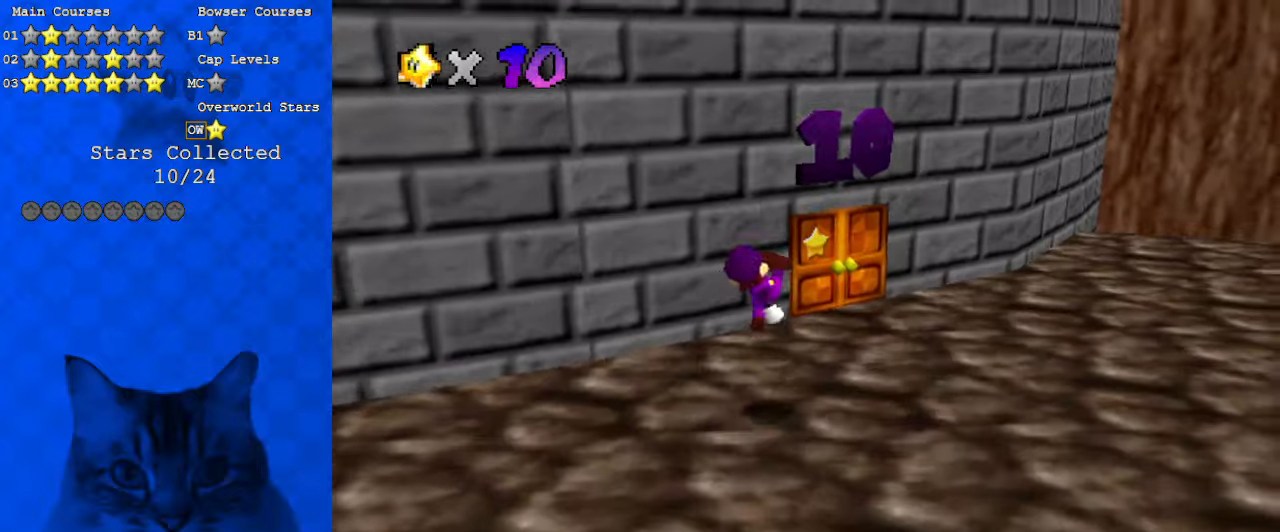
{"keys": ["right", "up"], "events": [[100, "d", "down"], [100, "right", "down"], [233, "d", "up"]]}
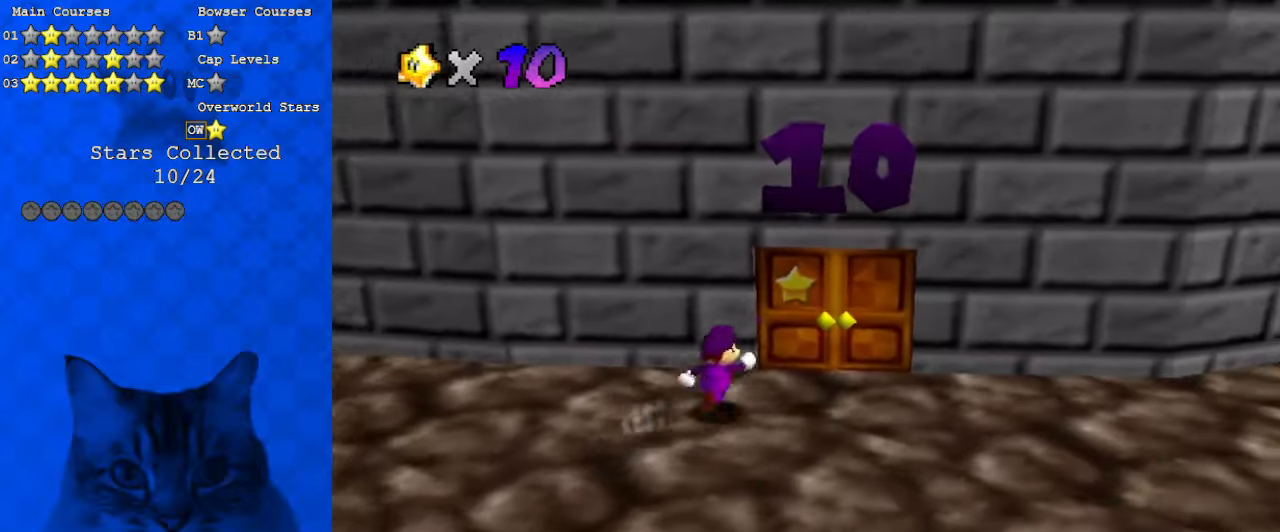
{"keys": [], "events": [[67, "right", "up"], [300, "right", "down"], [433, "right", "up"], [433, "up", "up"]]}
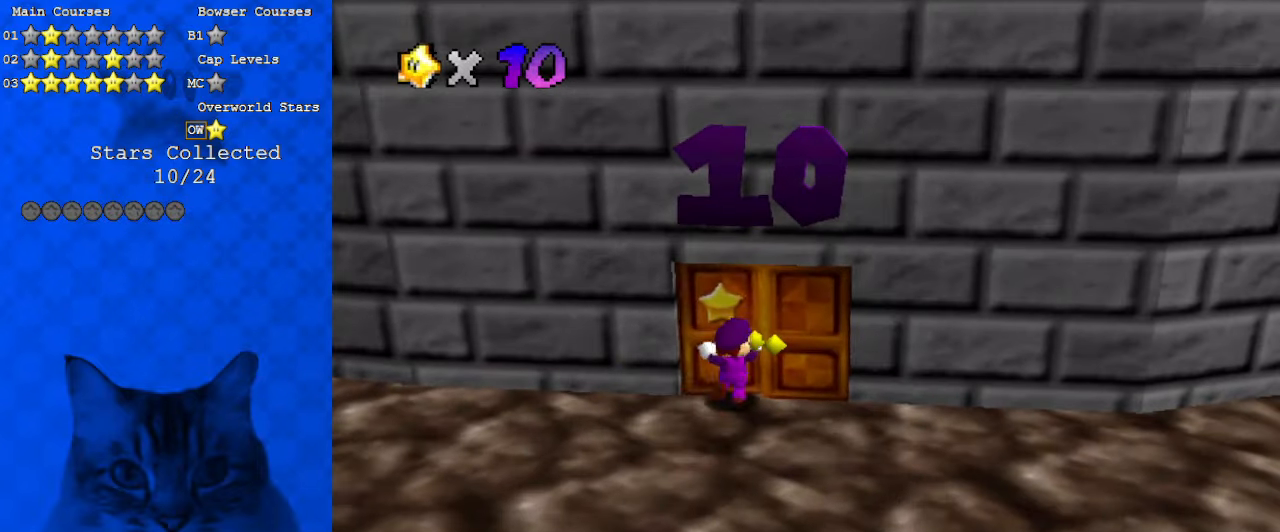
{"keys": [], "events": []}
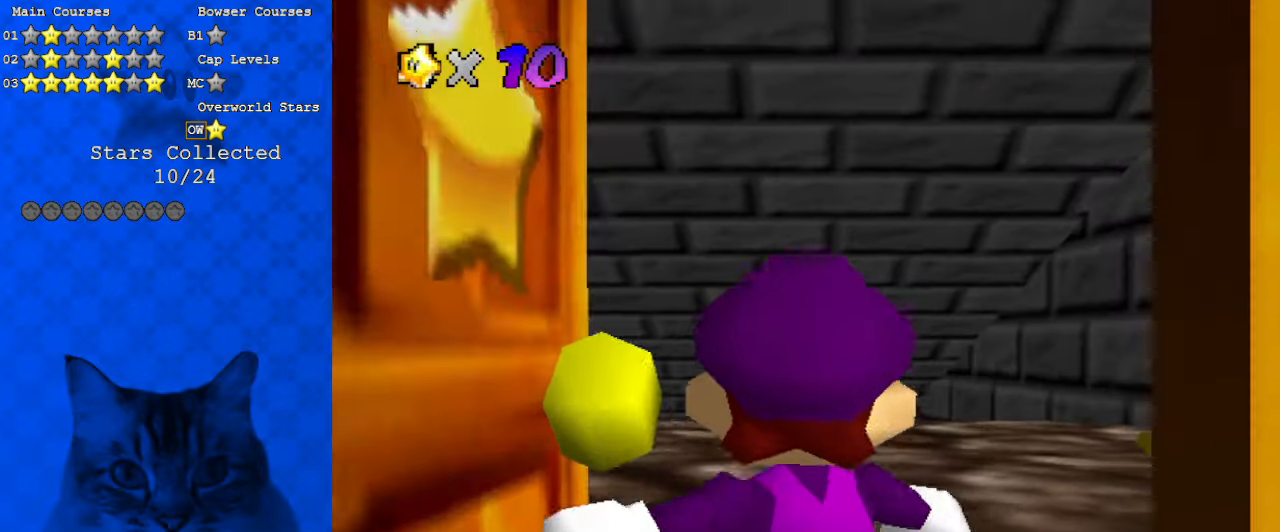
{"keys": [], "events": []}
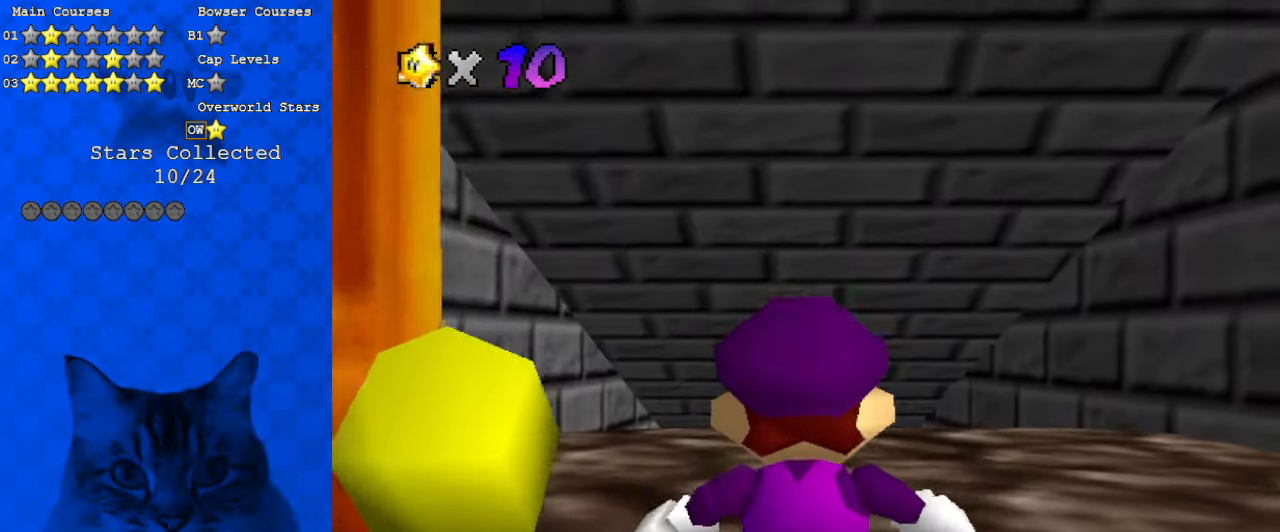
{"keys": ["up"], "events": [[100, "up", "down"]]}
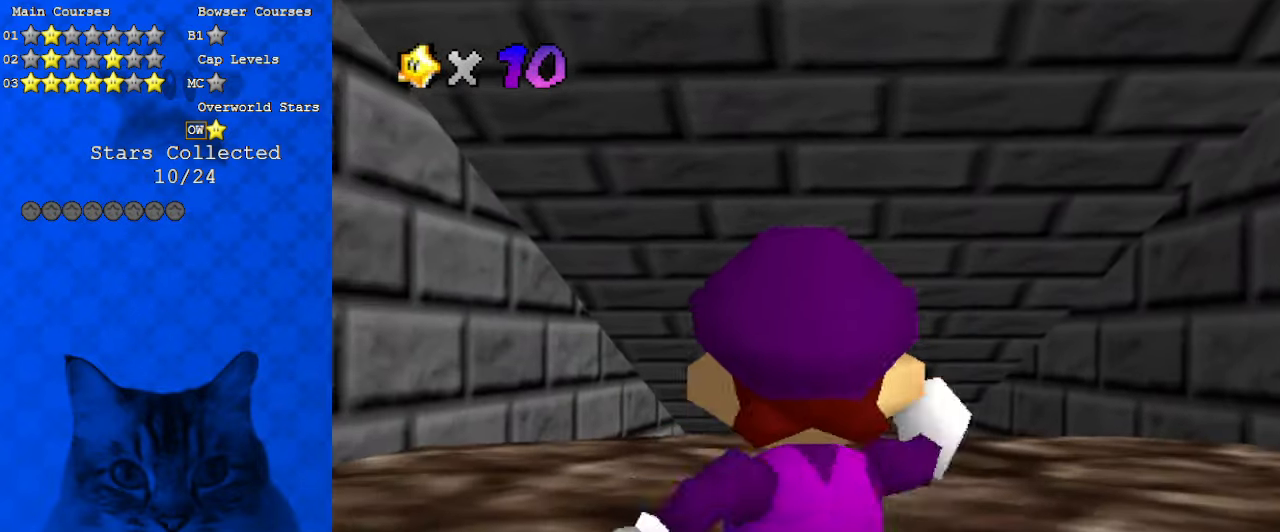
{"keys": ["up"], "events": [[133, "shift", "down"], [233, "shift", "up"]]}
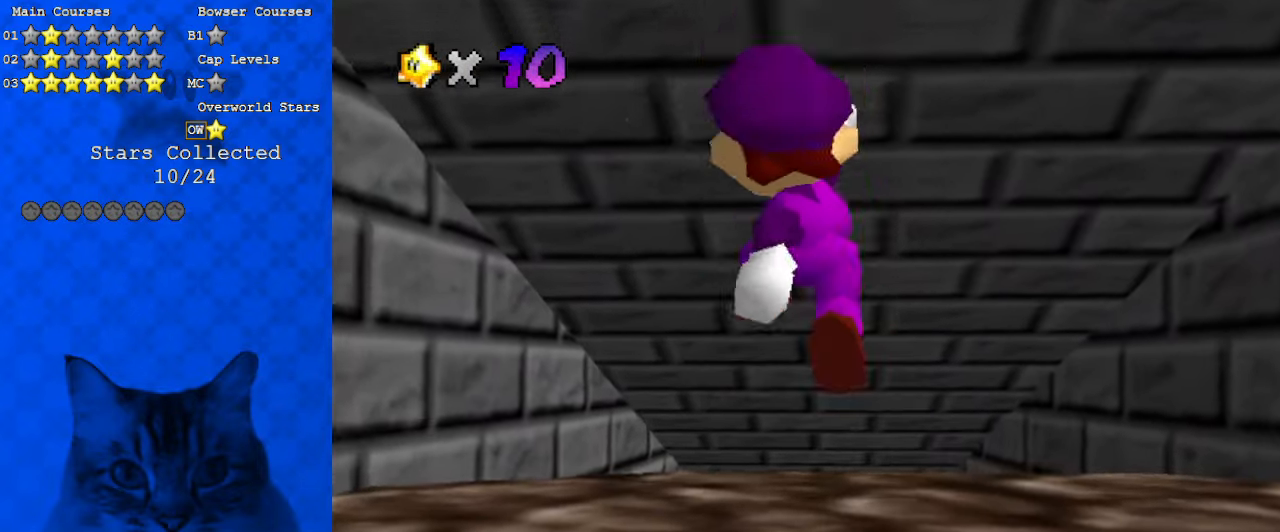
{"keys": ["up"], "events": [[167, "ctrl", "down"], [200, "shift", "down"], [333, "ctrl", "up"], [333, "shift", "up"]]}
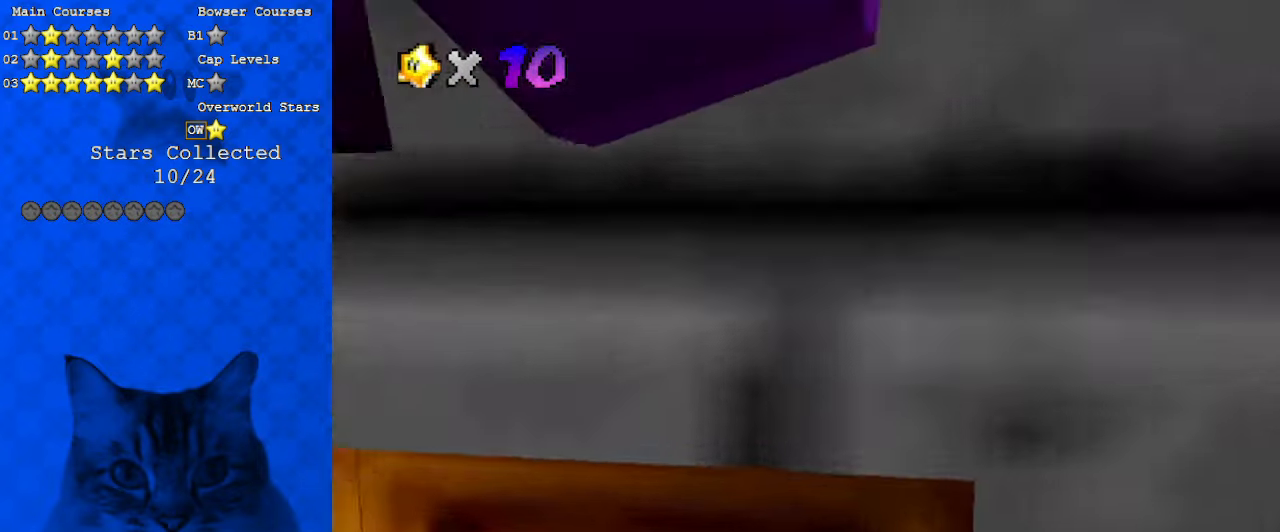
{"keys": ["ctrl", "up", "y"], "events": [[100, "right", "down"], [400, "right", "up"], [433, "y", "down"], [500, "ctrl", "down"]]}
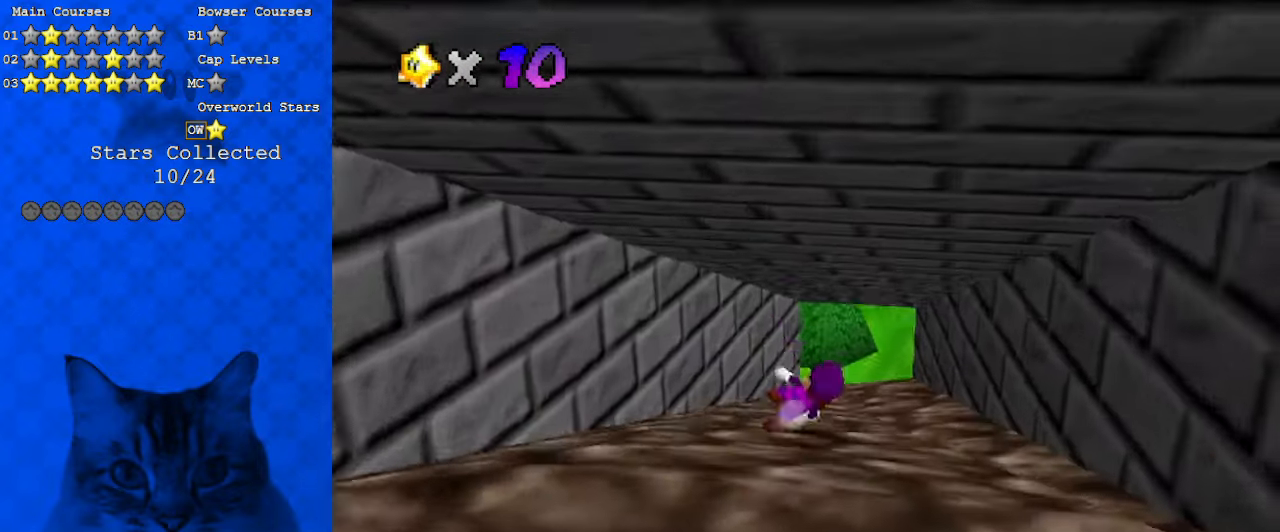
{"keys": ["up"], "events": [[33, "y", "up"], [133, "ctrl", "up"], [233, "c", "down"], [300, "c", "up"]]}
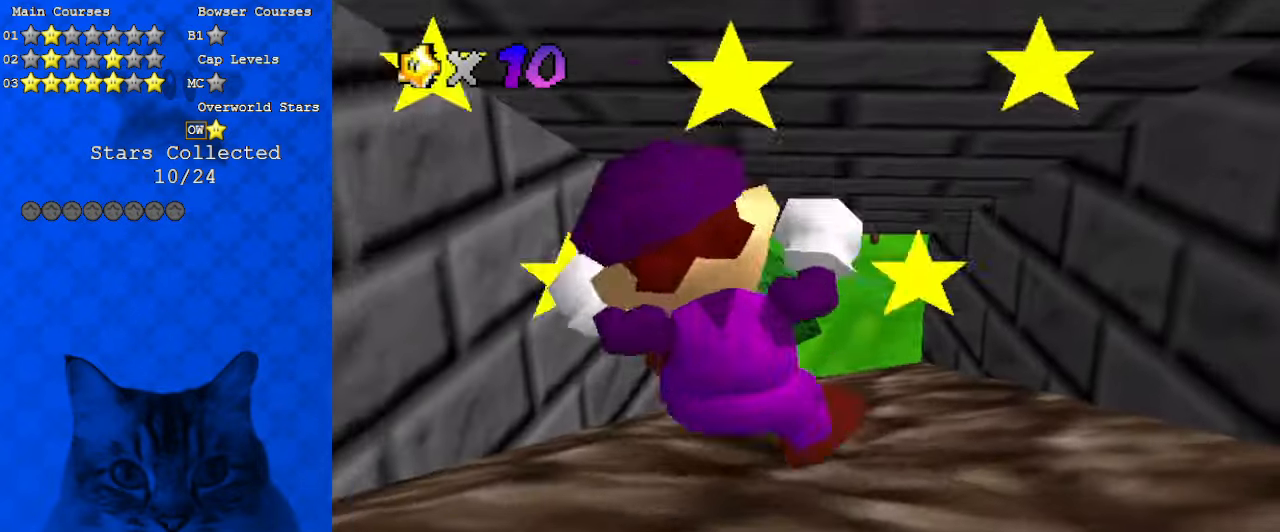
{"keys": [], "events": [[367, "up", "up"]]}
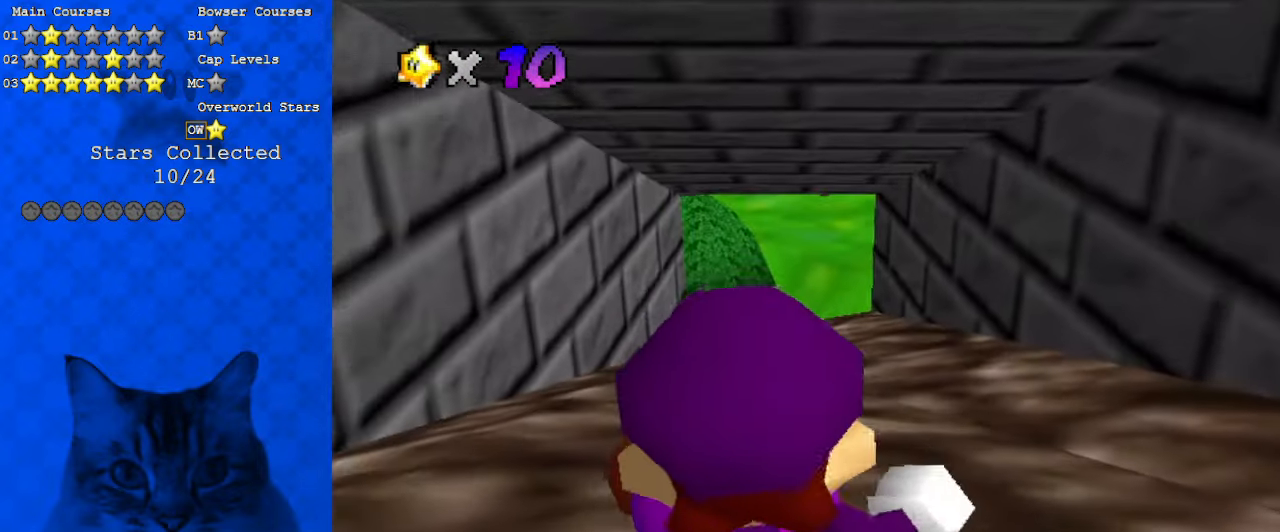
{"keys": [], "events": []}
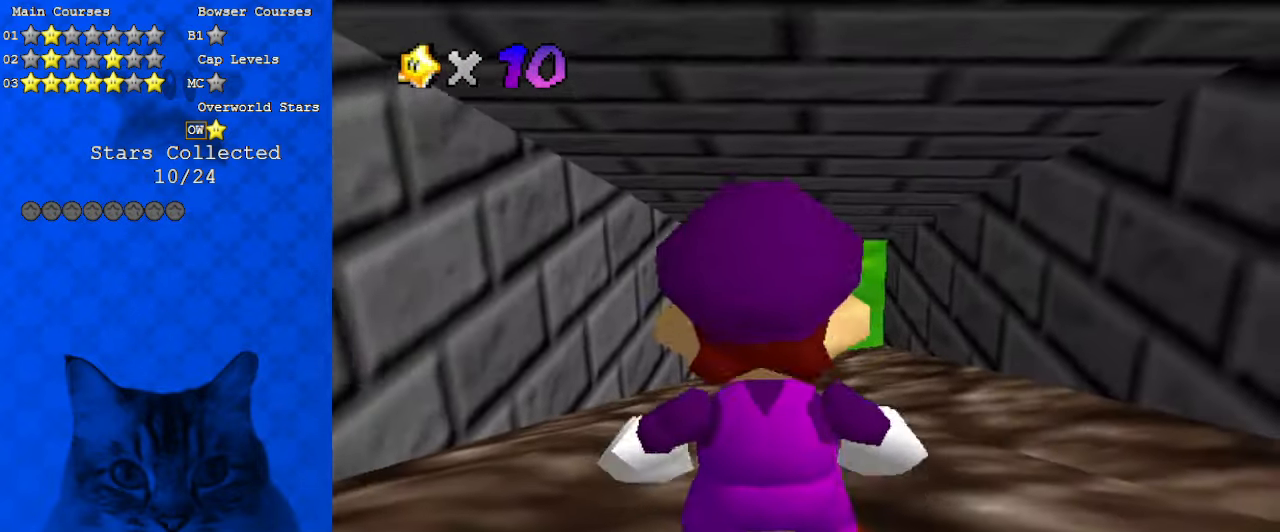
{"keys": ["up"], "events": [[167, "ctrl", "down"], [233, "up", "down"], [300, "ctrl", "up"]]}
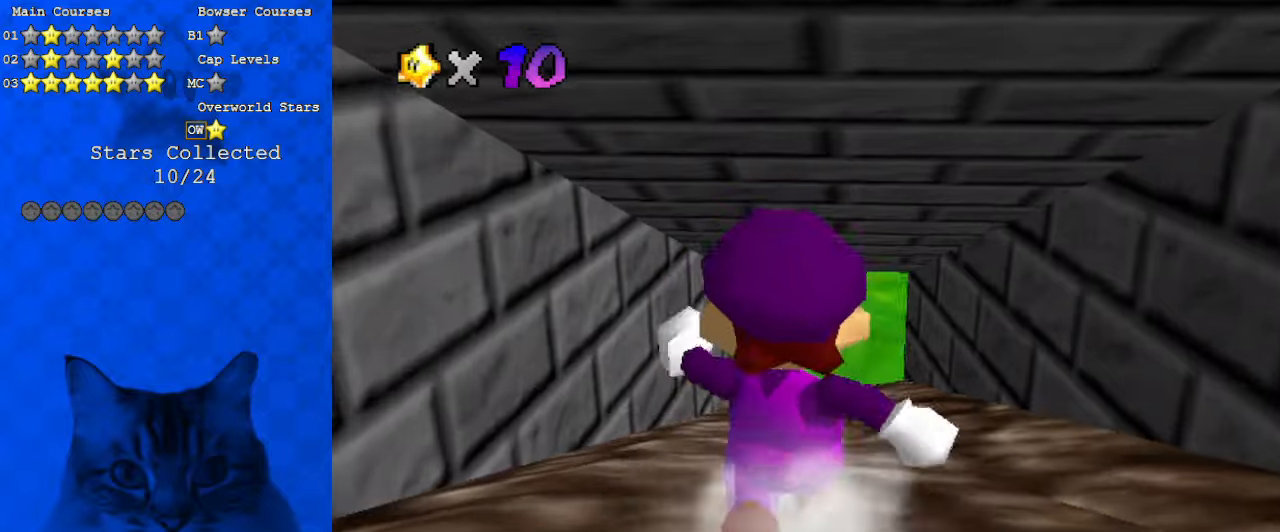
{"keys": ["up"], "events": []}
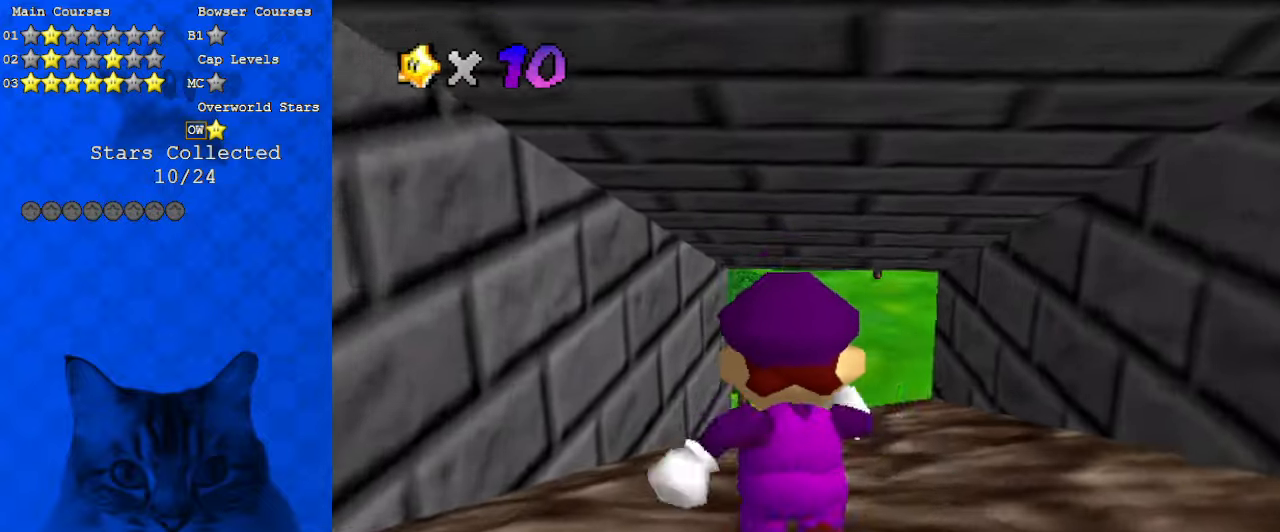
{"keys": ["c", "up"], "events": [[433, "c", "down"]]}
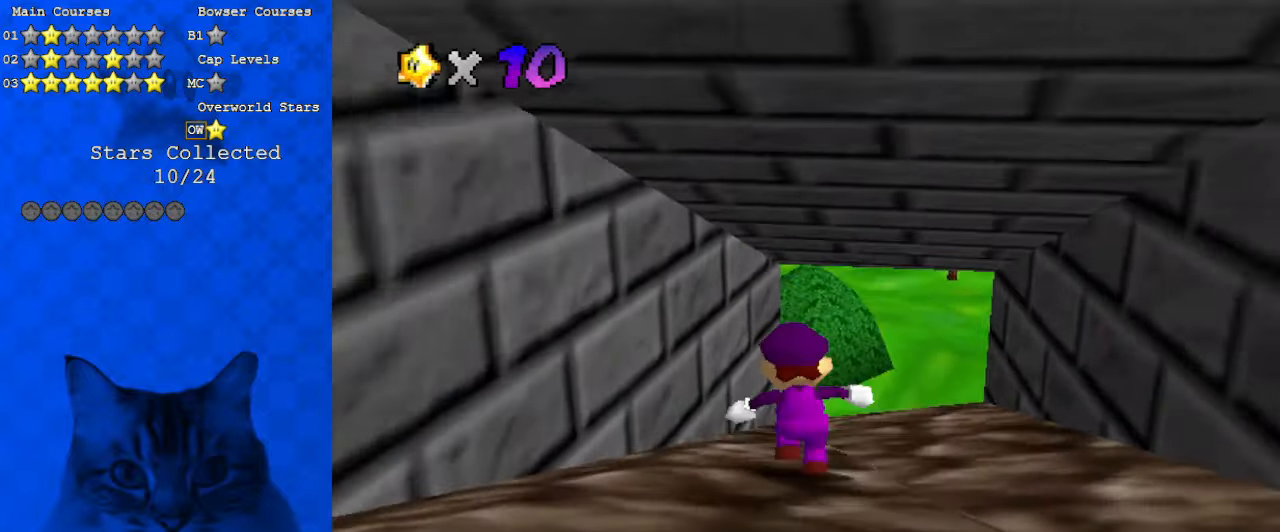
{"keys": ["left", "up"], "events": [[133, "a", "down"], [133, "c", "up"], [267, "a", "up"], [400, "a", "down"], [400, "left", "down"], [500, "a", "up"]]}
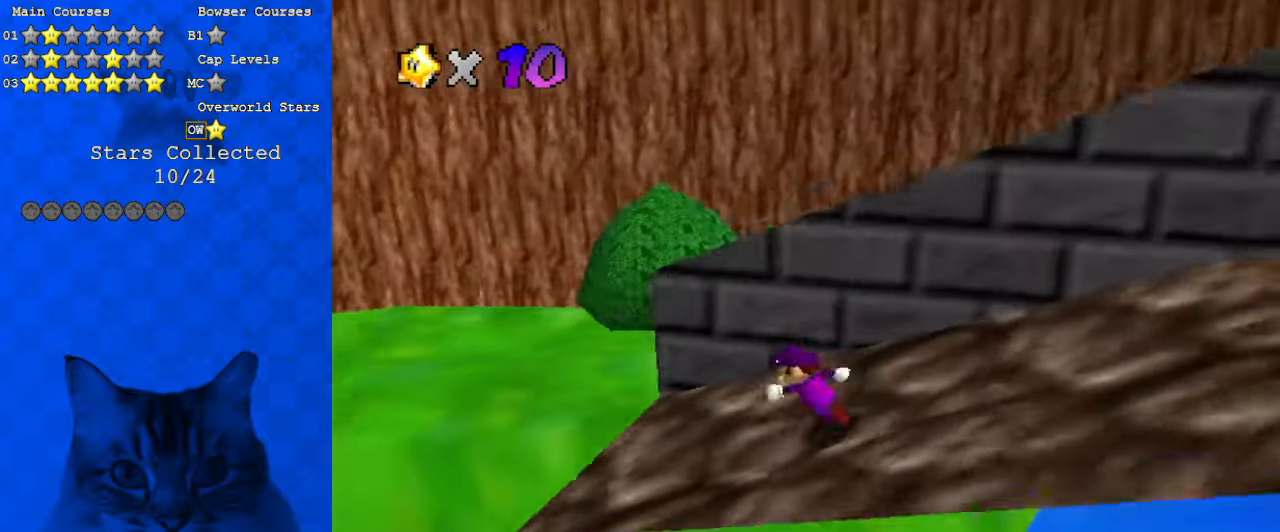
{"keys": ["d", "left", "s", "up"], "events": [[33, "up", "up"], [400, "d", "down"], [400, "up", "down"], [467, "s", "down"]]}
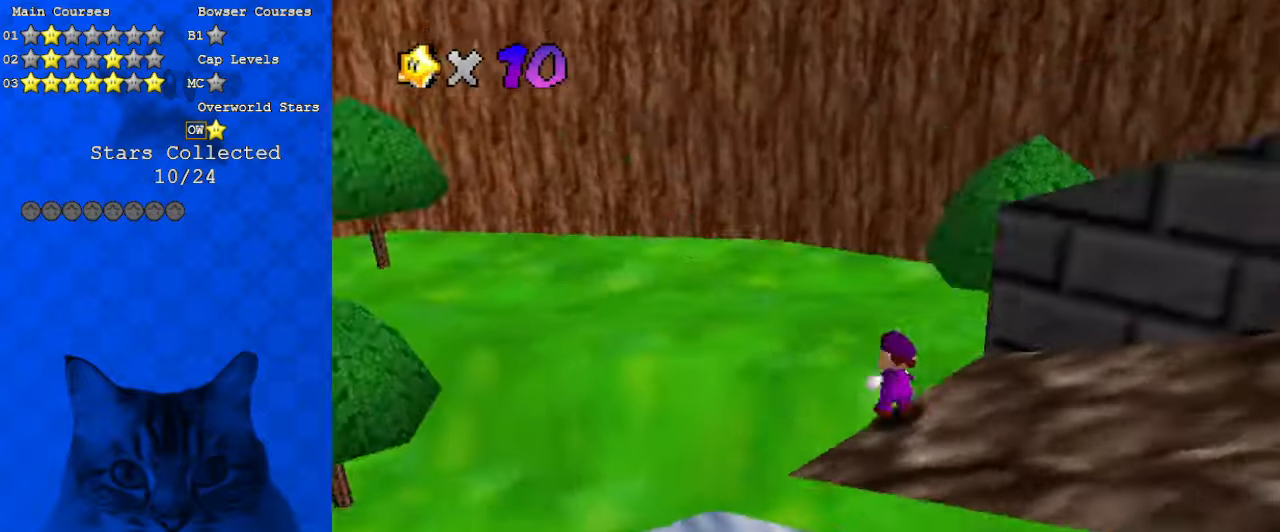
{"keys": ["a"], "events": [[100, "d", "up"], [100, "s", "up"], [133, "up", "up"], [200, "left", "up"], [367, "a", "down"]]}
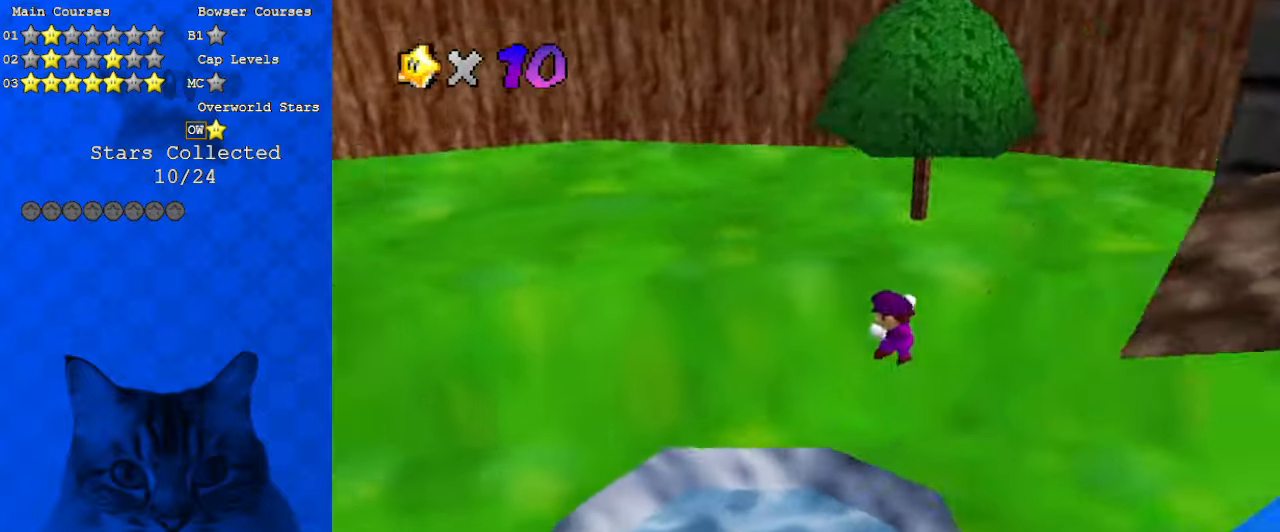
{"keys": ["right", "up"], "events": [[33, "a", "up"], [167, "up", "down"], [200, "left", "down"], [333, "left", "up"], [400, "right", "down"]]}
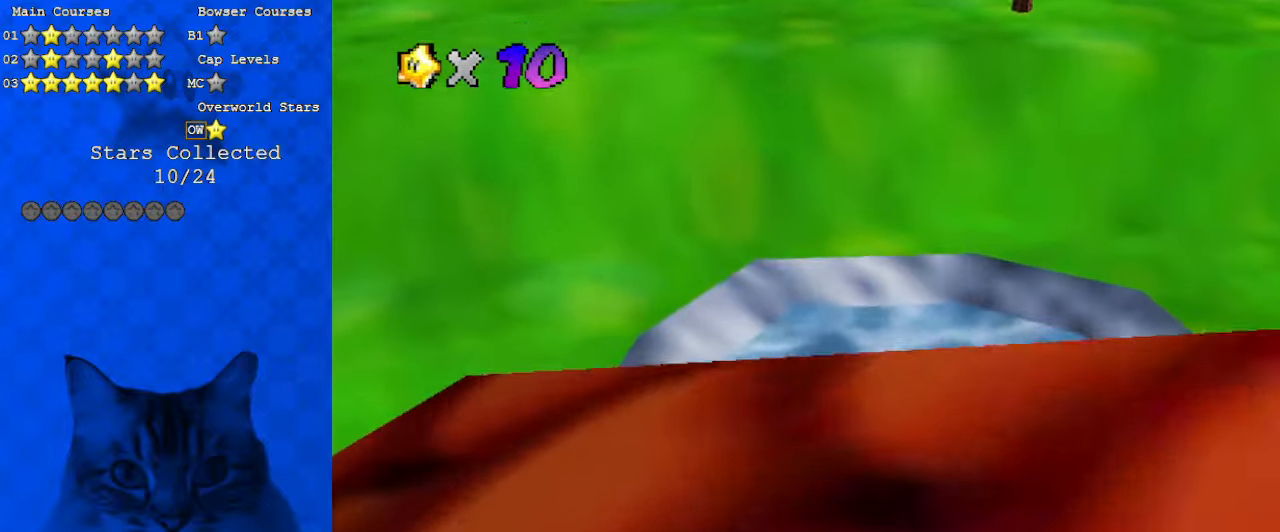
{"keys": ["down", "right"], "events": [[33, "up", "up"], [67, "ctrl", "down"], [67, "down", "down"], [167, "shift", "down"], [267, "ctrl", "up"], [300, "shift", "up"], [400, "d", "down"], [500, "d", "up"]]}
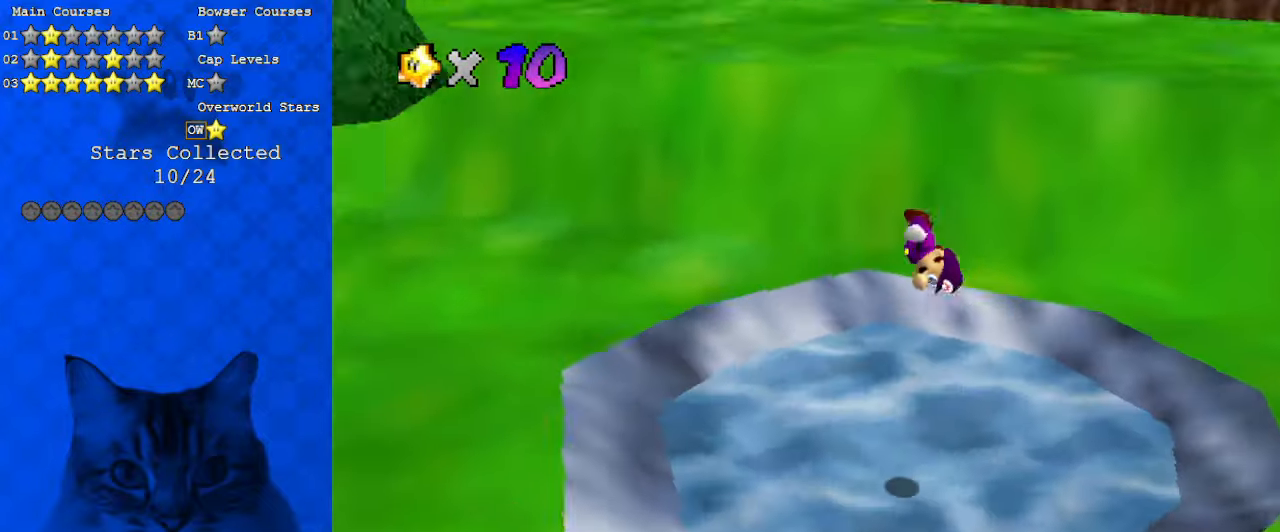
{"keys": ["right", "up"], "events": [[100, "d", "down"], [100, "down", "up"], [100, "right", "up"], [167, "up", "down"], [233, "d", "up"], [300, "d", "down"], [300, "right", "down"], [467, "d", "up"]]}
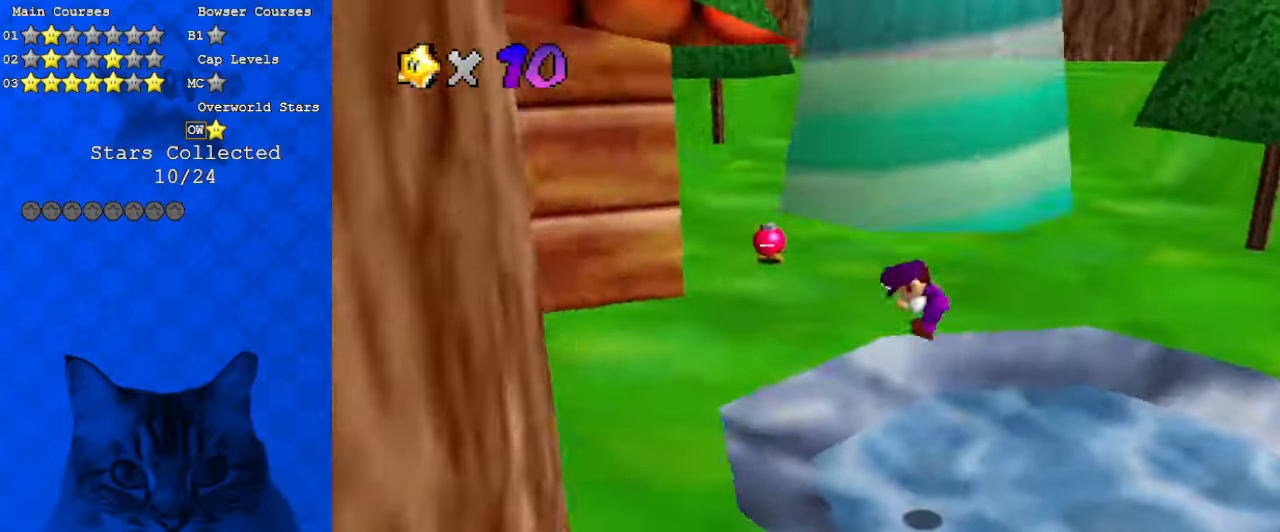
{"keys": ["up"], "events": [[33, "up", "up"], [100, "d", "down"], [233, "d", "up"], [267, "right", "up"], [400, "up", "down"]]}